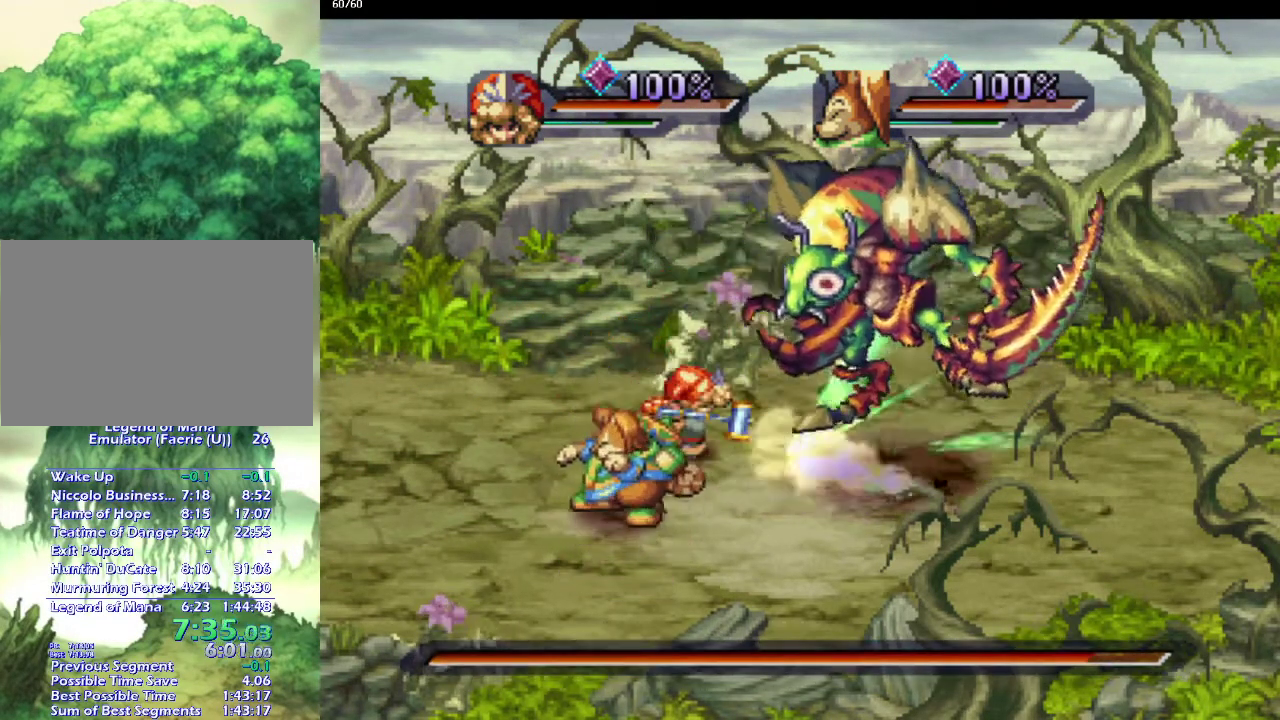
Gameplay with a controller (PlayStation layout); each line is a JSON object with the inputs held at the frame after it. "events" lists button and stick changes between this image and that frame as [ms after this image, input, new state], when the widget could be followed in between. This overlay highlights the sticks when they move; stick clicks (L3) are not distinguishable. Not read: L3 R3.
{"buttons": [], "left_stick": "up-right", "right_stick": "center", "events": [[50, "left_stick", "down-right"], [350, "left_stick", "up-right"], [400, "SQUARE", "down"], [400, "left_stick", "down-right"], [450, "SQUARE", "up"], [467, "left_stick", "up-right"]]}
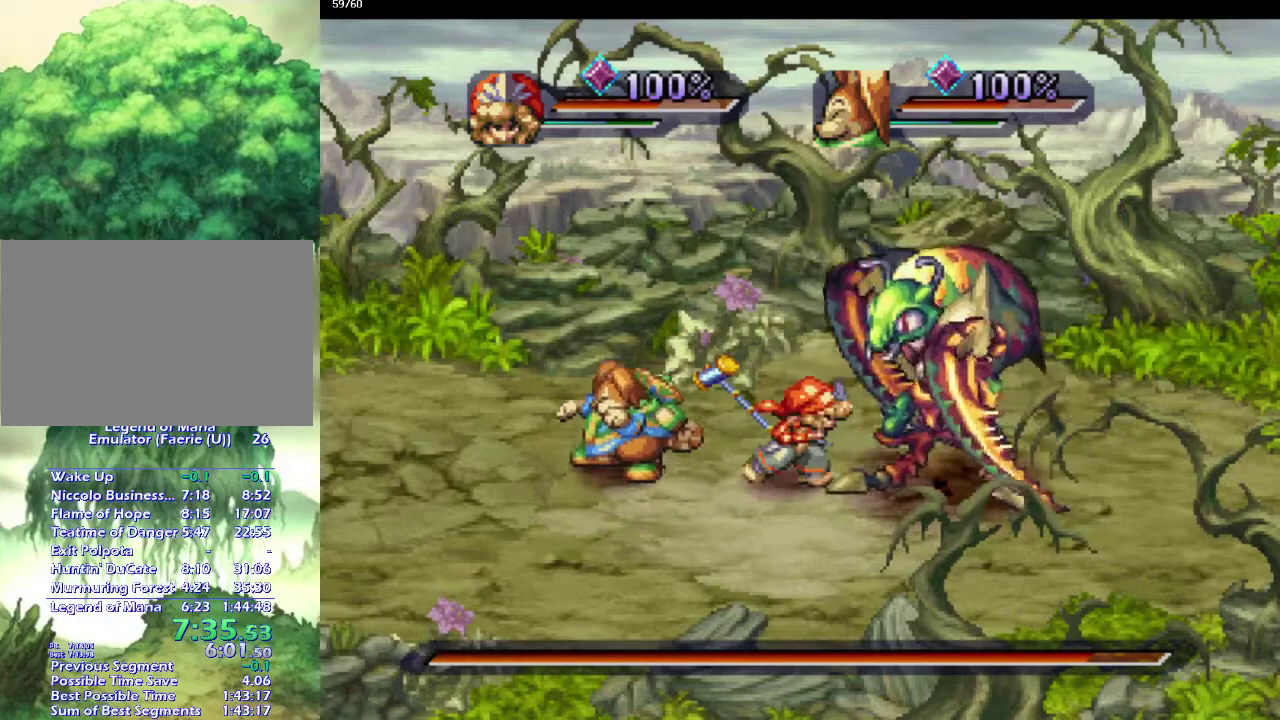
{"buttons": [], "left_stick": "up-right", "right_stick": "center", "events": [[67, "left_stick", "down-right"], [150, "left_stick", "up-right"], [217, "left_stick", "down-right"], [317, "left_stick", "up-right"], [417, "left_stick", "down-right"], [483, "left_stick", "up-right"]]}
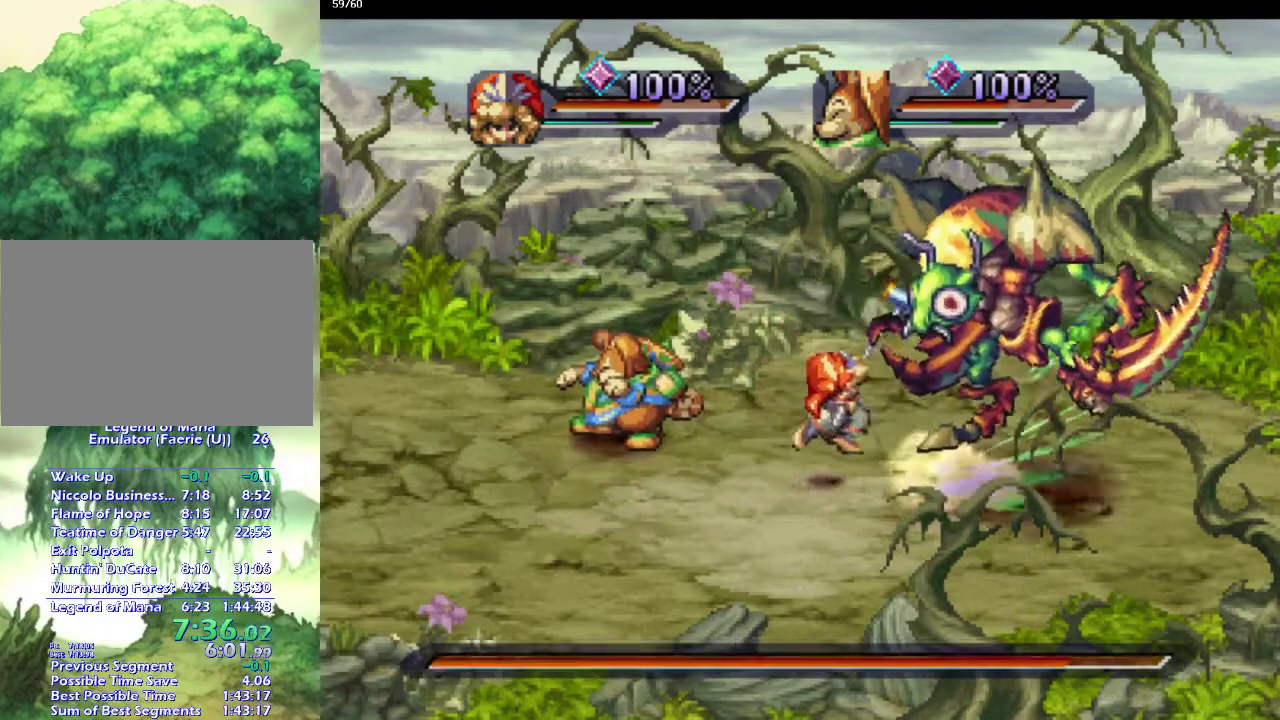
{"buttons": [], "left_stick": "right", "right_stick": "center", "events": [[83, "left_stick", "down-right"], [150, "left_stick", "up-right"], [233, "left_stick", "down-right"], [333, "SQUARE", "down"], [417, "SQUARE", "up"], [483, "left_stick", "right"]]}
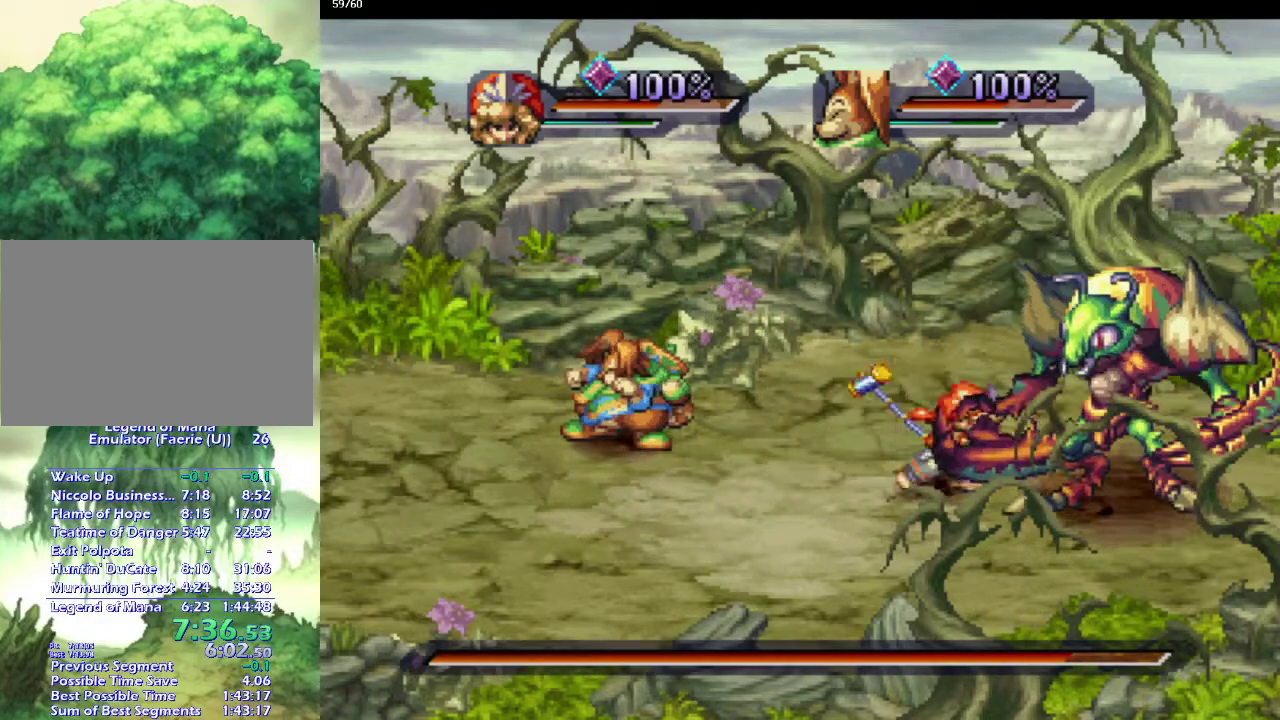
{"buttons": [], "left_stick": "down-right", "right_stick": "center", "events": [[50, "left_stick", "center"], [233, "left_stick", "down"], [367, "left_stick", "up-right"], [417, "left_stick", "down-right"]]}
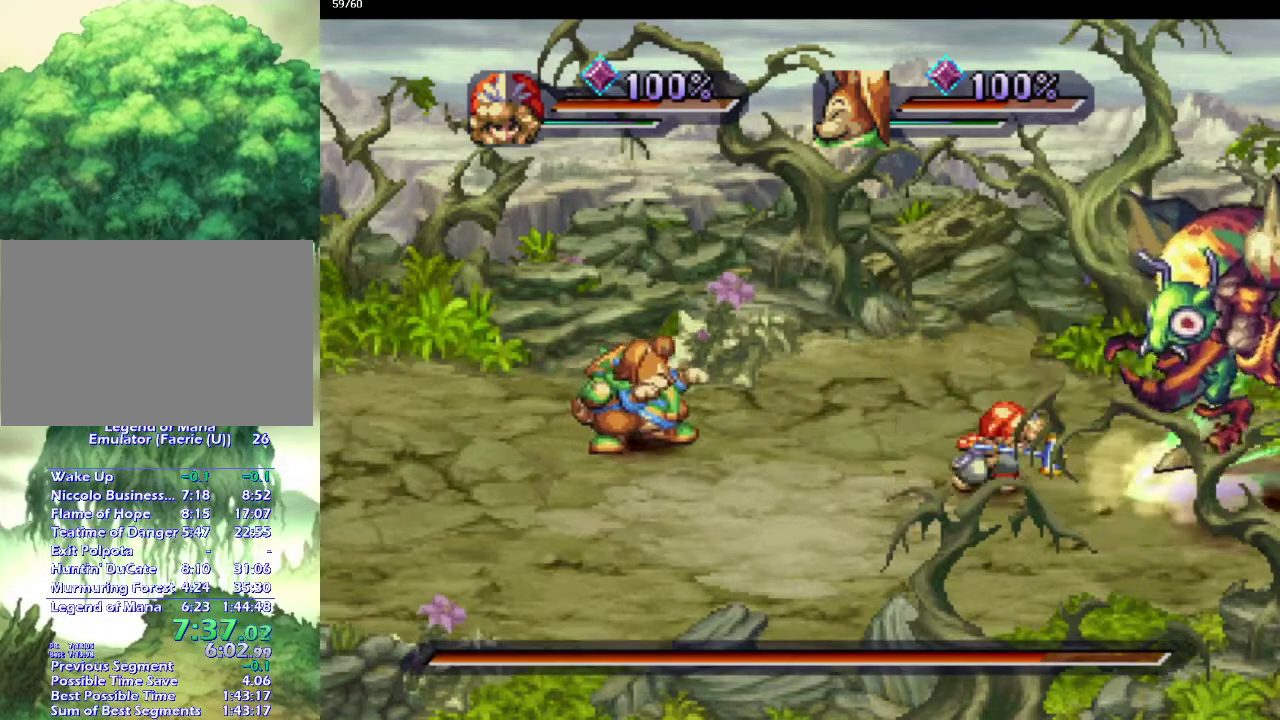
{"buttons": [], "left_stick": "center", "right_stick": "center", "events": [[50, "left_stick", "up-right"], [133, "left_stick", "down-right"], [200, "SQUARE", "down"], [250, "SQUARE", "up"], [383, "left_stick", "center"]]}
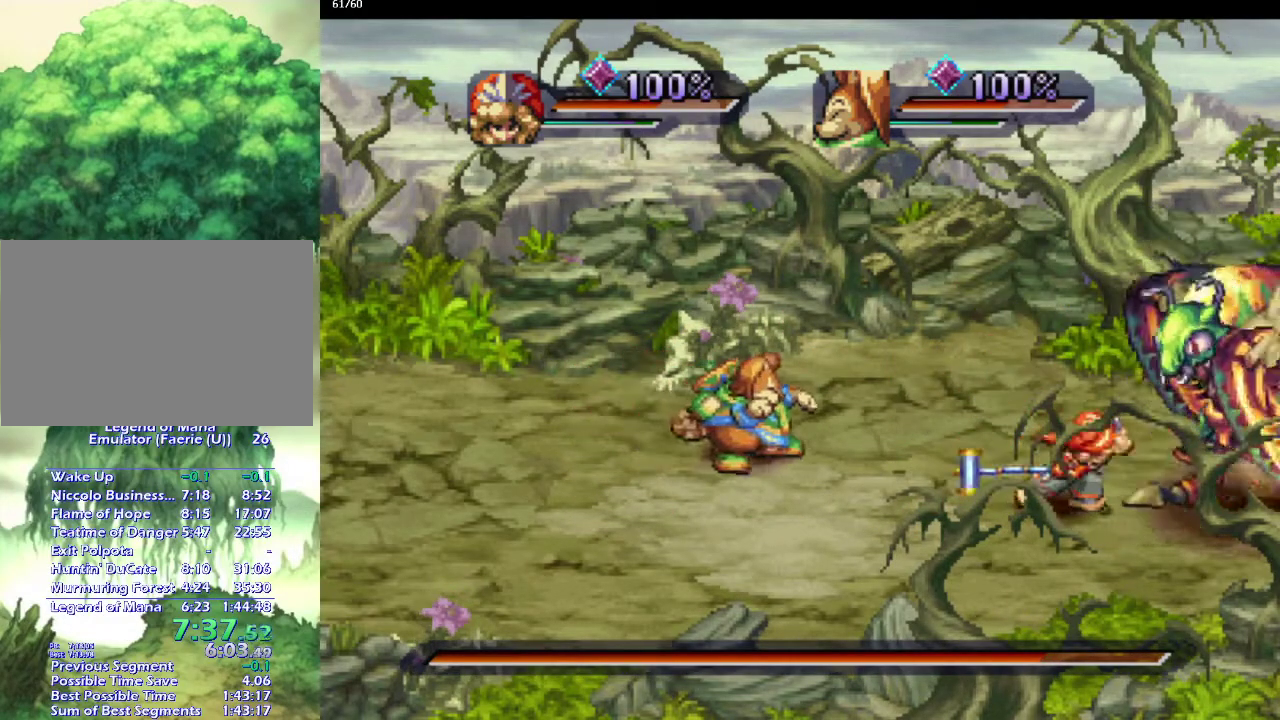
{"buttons": ["SQUARE"], "left_stick": "center", "right_stick": "center", "events": [[483, "SQUARE", "down"]]}
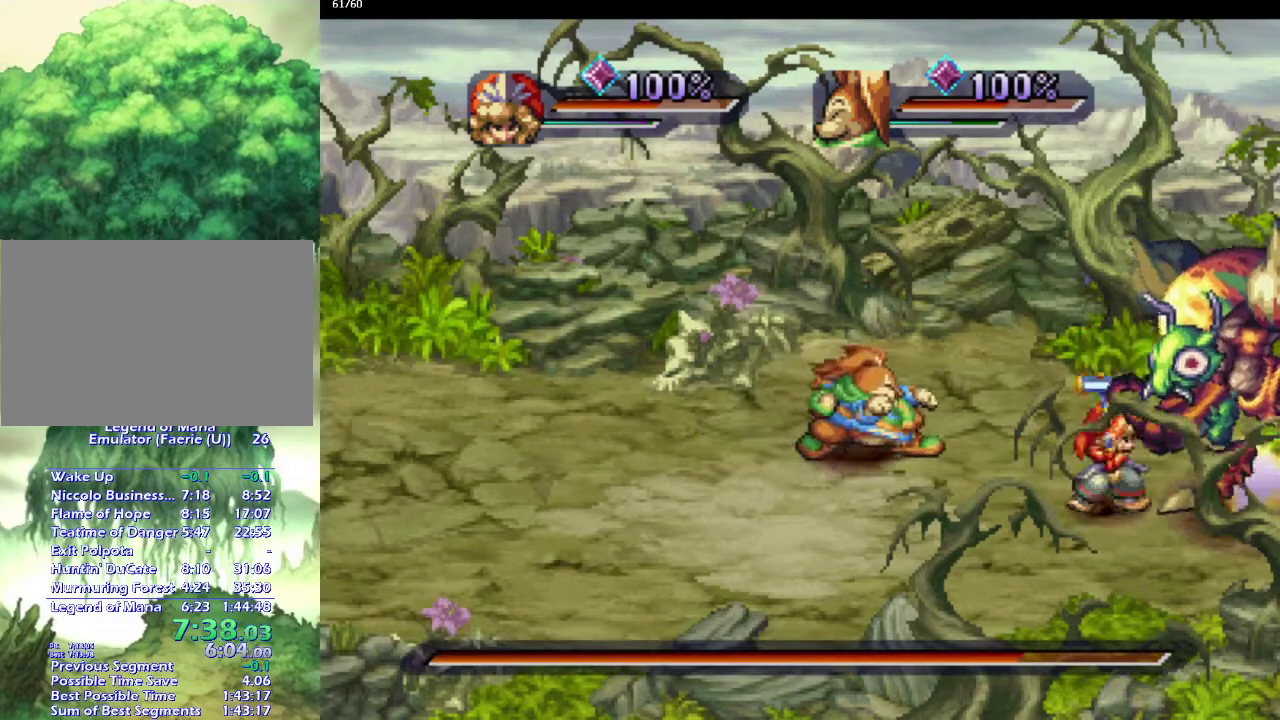
{"buttons": ["CIRCLE"], "left_stick": "center", "right_stick": "center", "events": [[100, "SQUARE", "up"], [450, "CIRCLE", "down"]]}